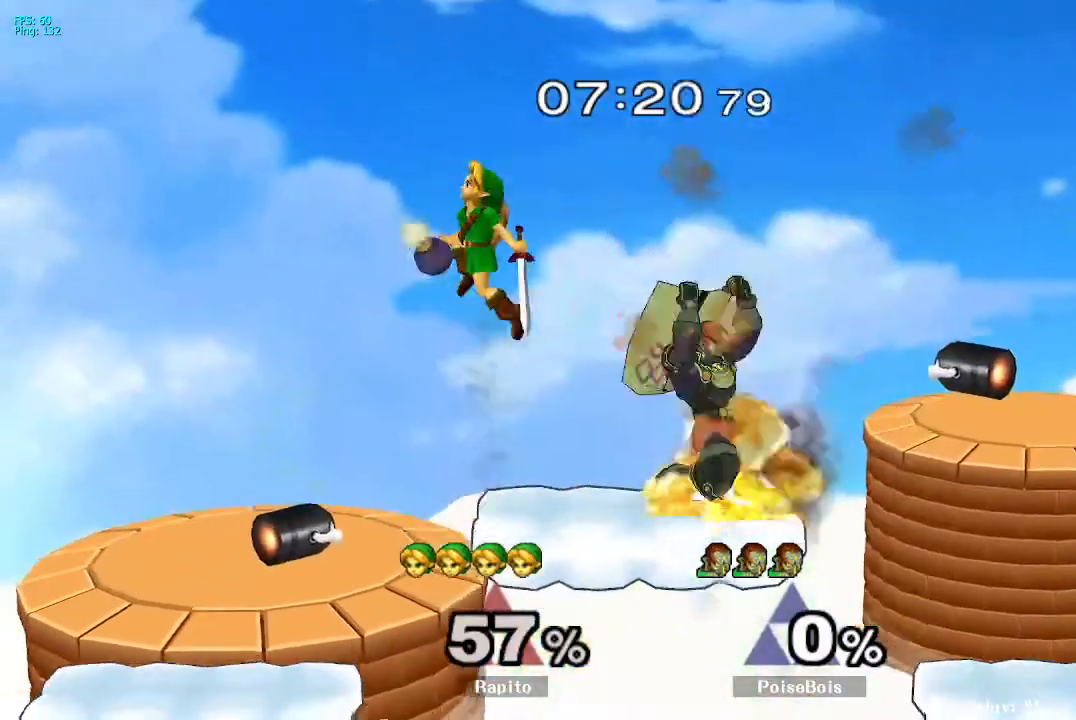
Gameplay with a controller (Nintendo layout); each line is a JSON object with the inputs held at the frame after it (dt_ms = milliseconds from this image to that frame). "events" lists button and stick changes between this image and that frame as [ms after this image, input, new state], when the widget could be followed in between. Not read: L3 R3.
{"dt_ms": 500, "buttons": [], "left_stick": "down-right", "right_stick": "center", "events": [[200, "left_stick", "up-left"], [350, "left_stick", "down-left"], [450, "left_stick", "down-right"]]}
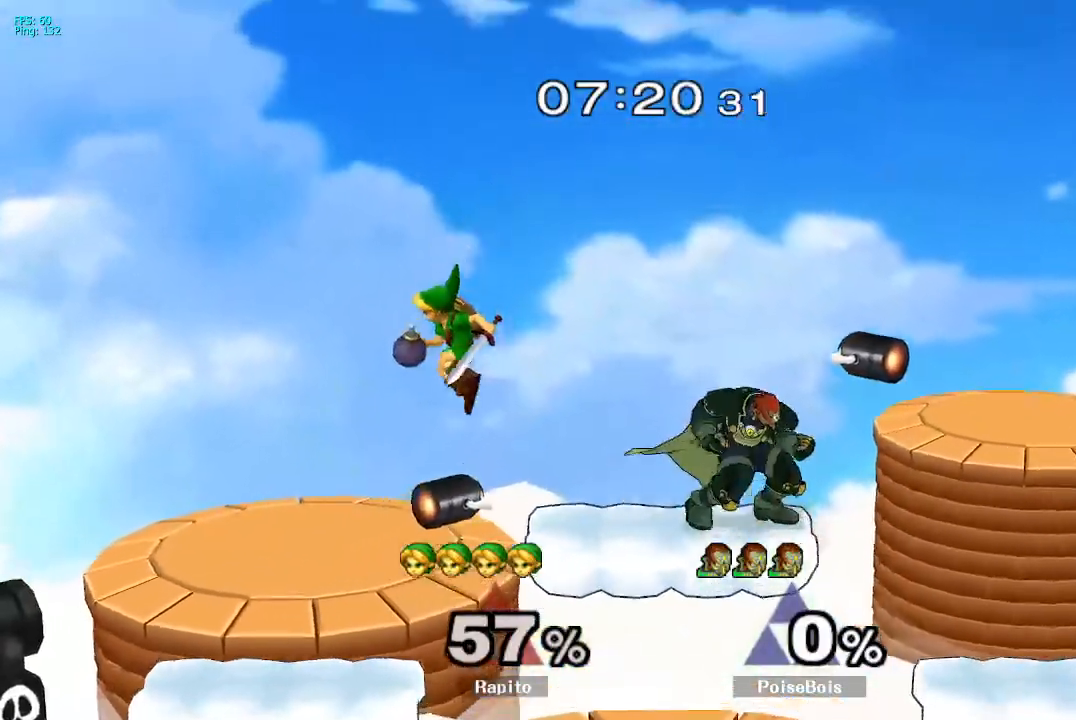
{"dt_ms": 500, "buttons": [], "left_stick": "center", "right_stick": "center", "events": [[17, "left_stick", "right"], [267, "right_stick", "up"], [417, "right_stick", "center"], [450, "left_stick", "center"]]}
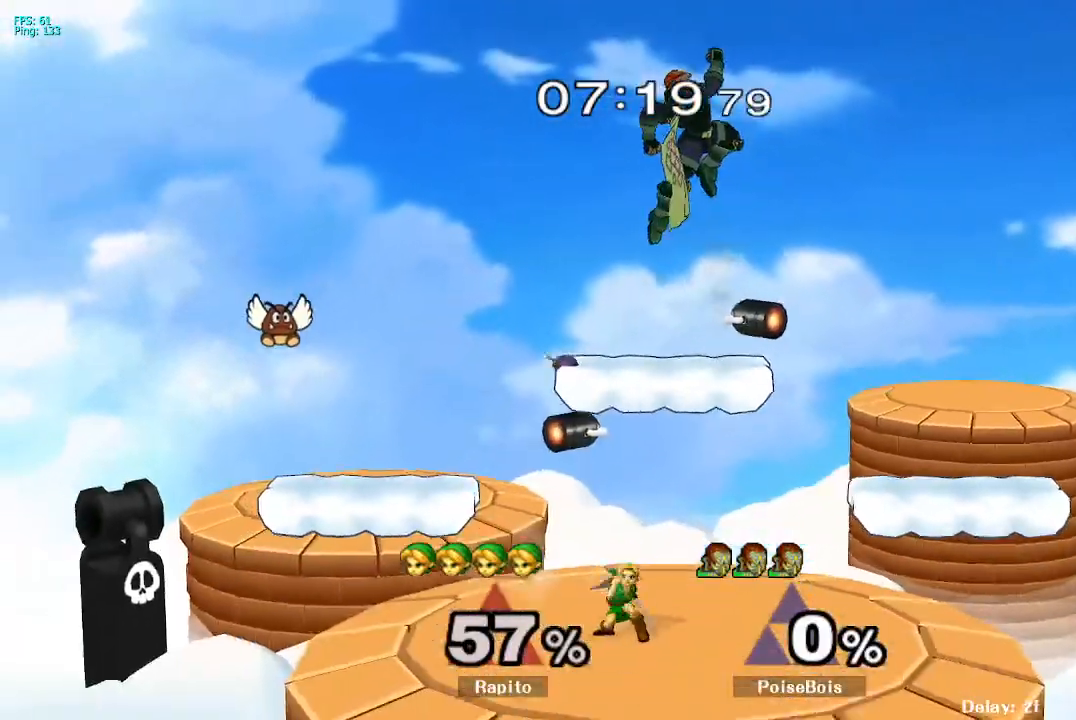
{"dt_ms": 500, "buttons": [], "left_stick": "down", "right_stick": "center", "events": [[17, "left_stick", "down"], [50, "B", "down"], [217, "B", "up"], [350, "B", "down"], [500, "B", "up"]]}
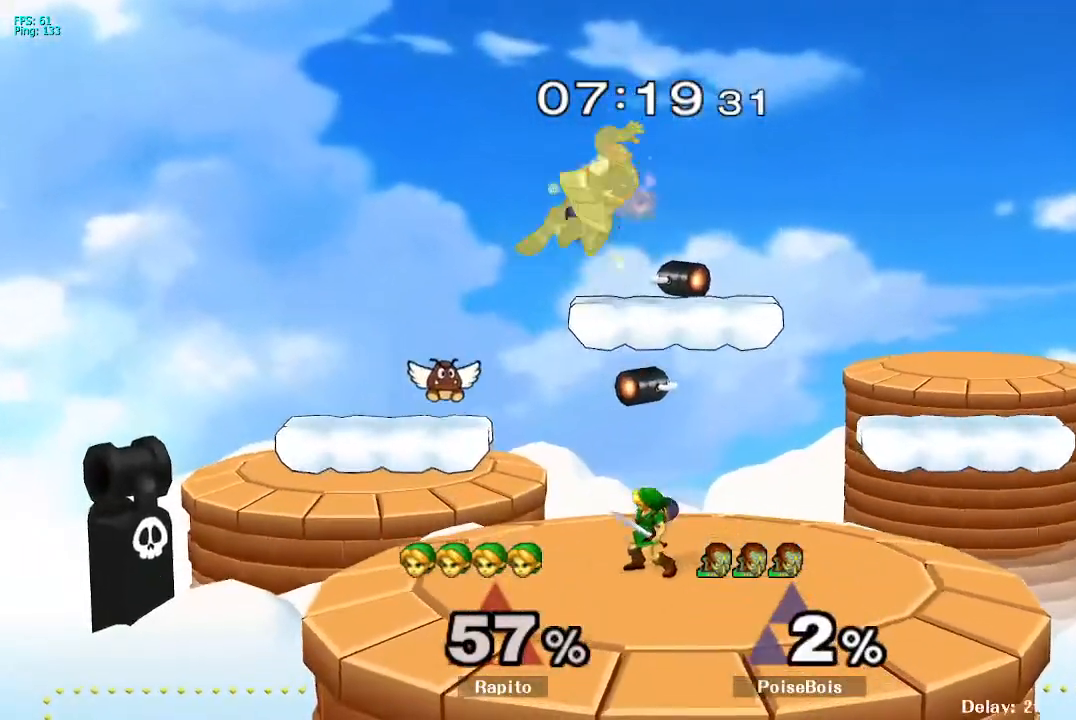
{"dt_ms": 500, "buttons": [], "left_stick": "center", "right_stick": "center", "events": [[100, "left_stick", "center"], [300, "right_stick", "up"], [400, "right_stick", "center"]]}
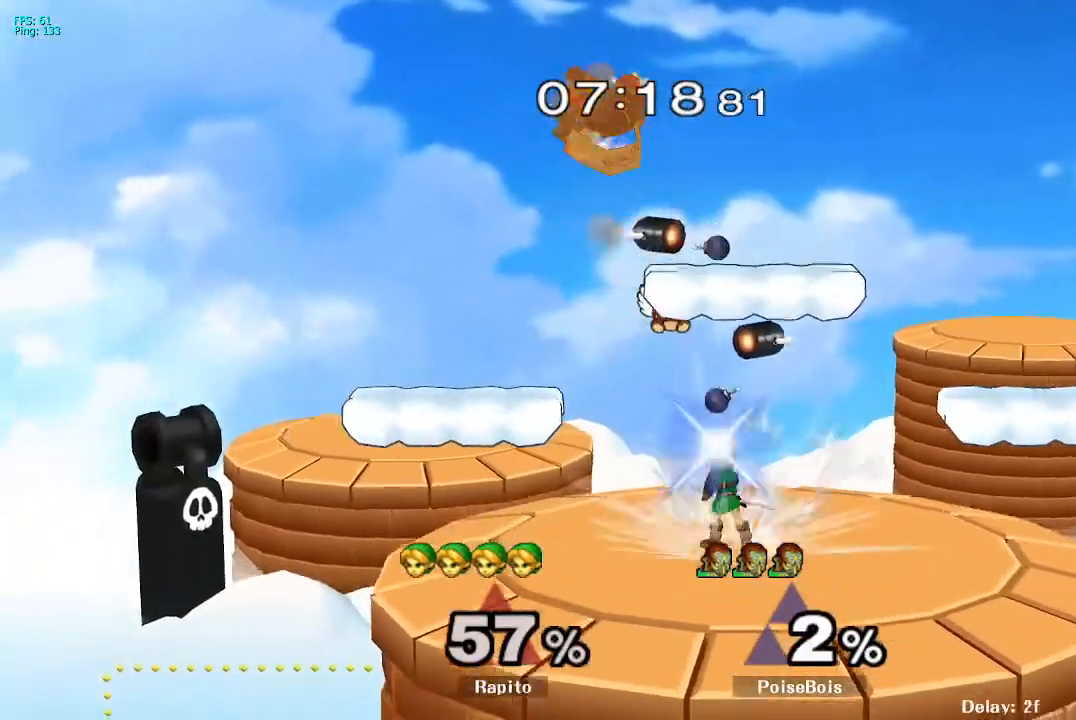
{"dt_ms": 1000, "buttons": [], "left_stick": "center", "right_stick": "center", "events": [[117, "left_stick", "down"], [417, "B", "down"], [633, "B", "up"], [667, "left_stick", "center"], [917, "right_stick", "up"], [967, "right_stick", "center"]]}